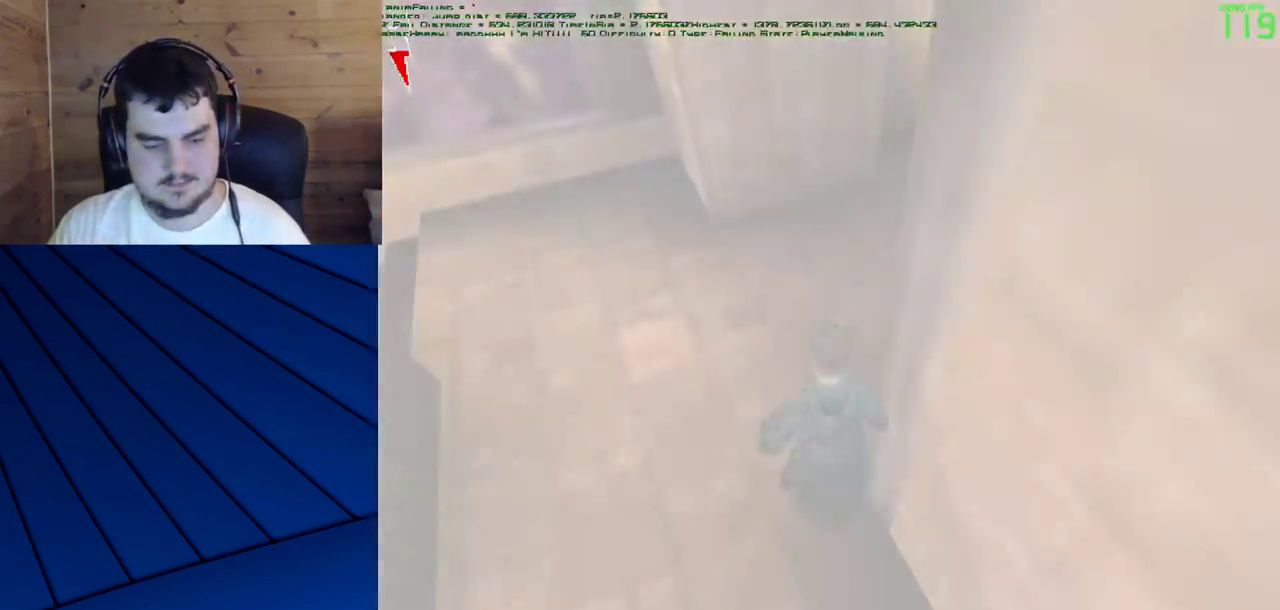
Gameplay with keyboard and mouse; each line is a JSON object with the keys and mouse buttons held at the frame after it. "events" lists presses ("down") and releases ("up") of "a", "d", "e", "f", "q", "s", "shift", "w", "mouse_left" and "mouse_right" between this image and that frame as [ms after this image, input, new state], when the widget could be followed in between. "mouse_left", "mouse_right" = the "left", "right" buttons of the "mouse" list. No other keys are recorded. Mouse movement is not recorded.
{"keys": [], "mouse": [], "events": []}
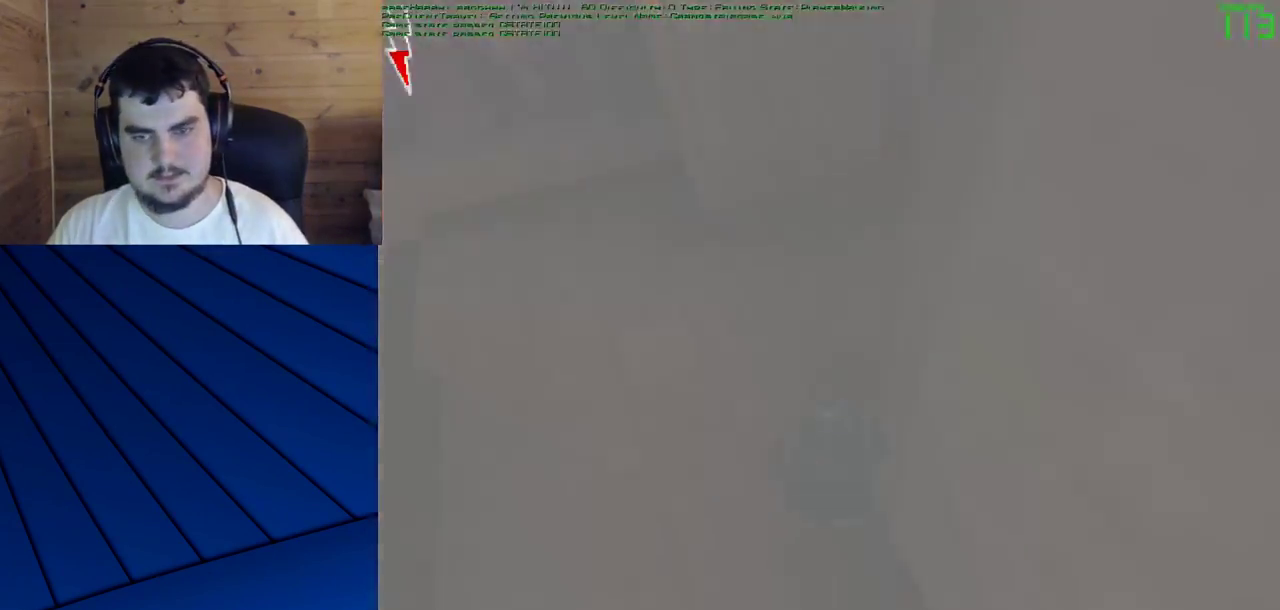
{"keys": ["shift", "w"], "mouse": [], "events": [[283, "shift", "down"], [283, "w", "down"]]}
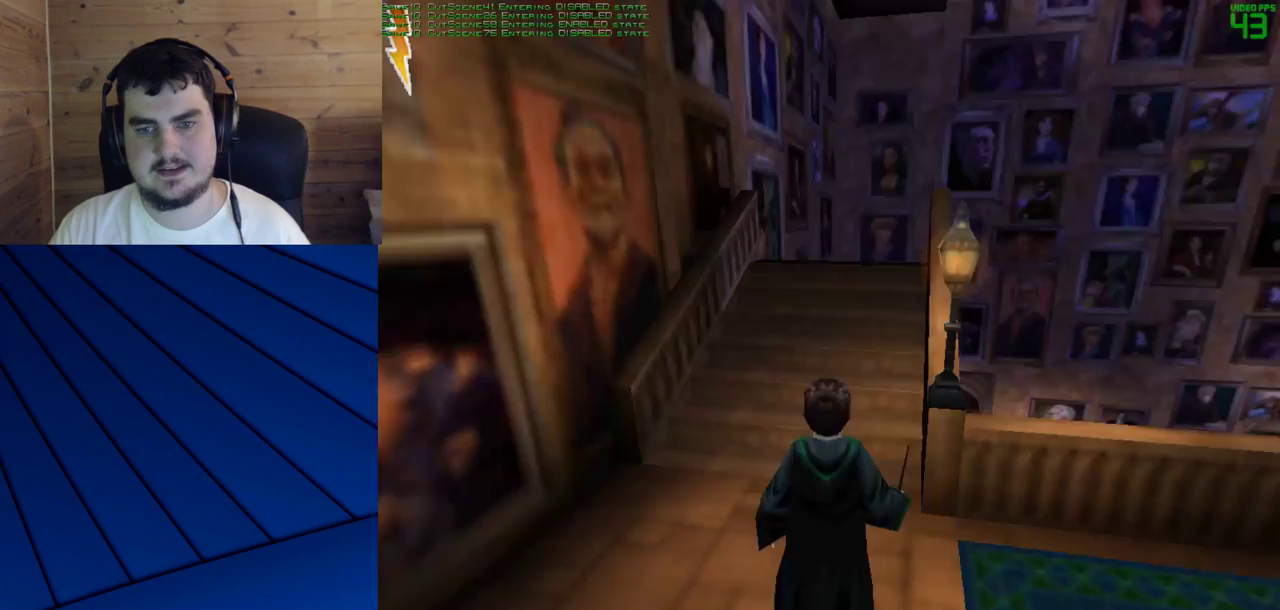
{"keys": ["shift", "w"], "mouse": [], "events": [[150, "a", "down"], [300, "a", "up"]]}
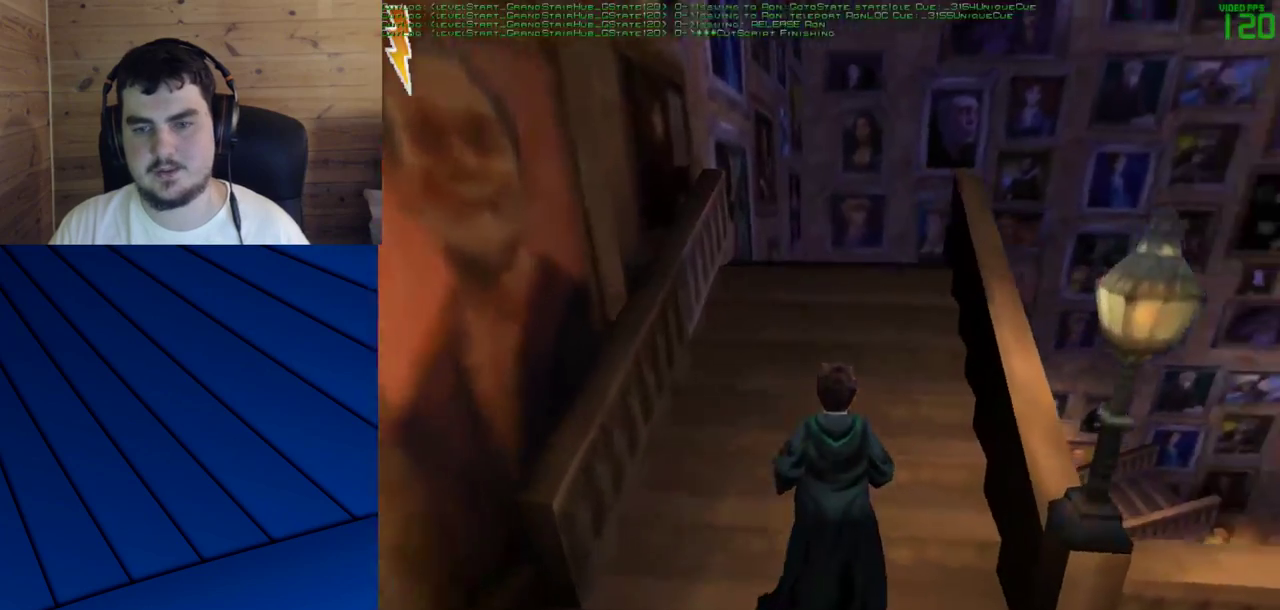
{"keys": ["shift", "w"], "mouse": [], "events": []}
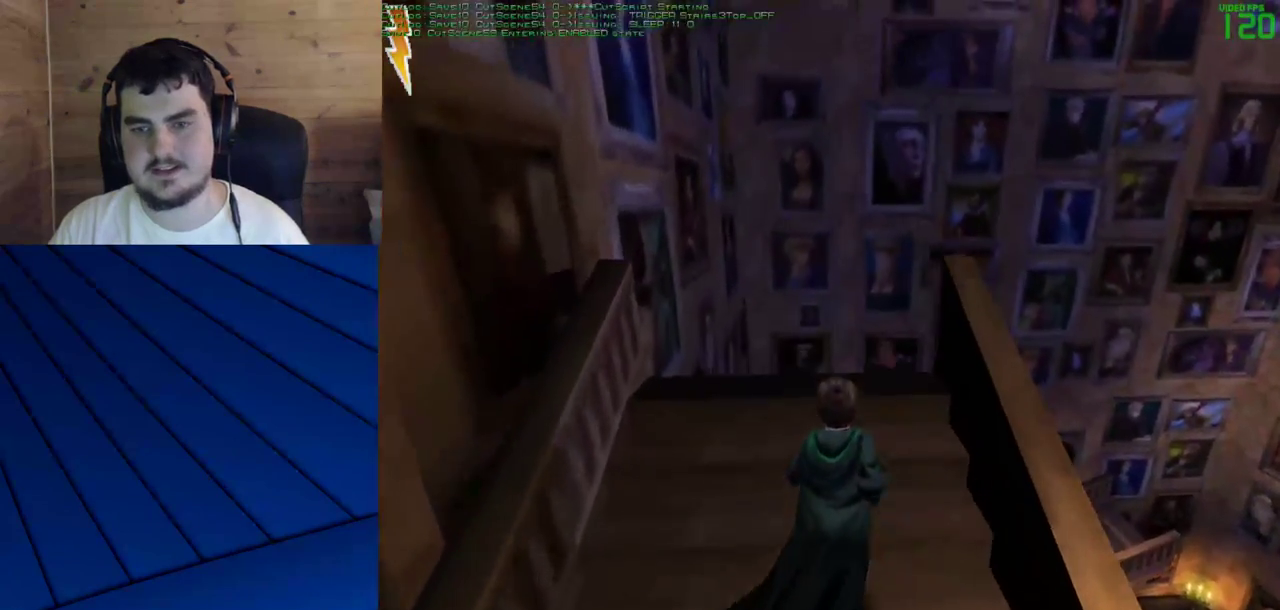
{"keys": ["shift", "w"], "mouse": [], "events": []}
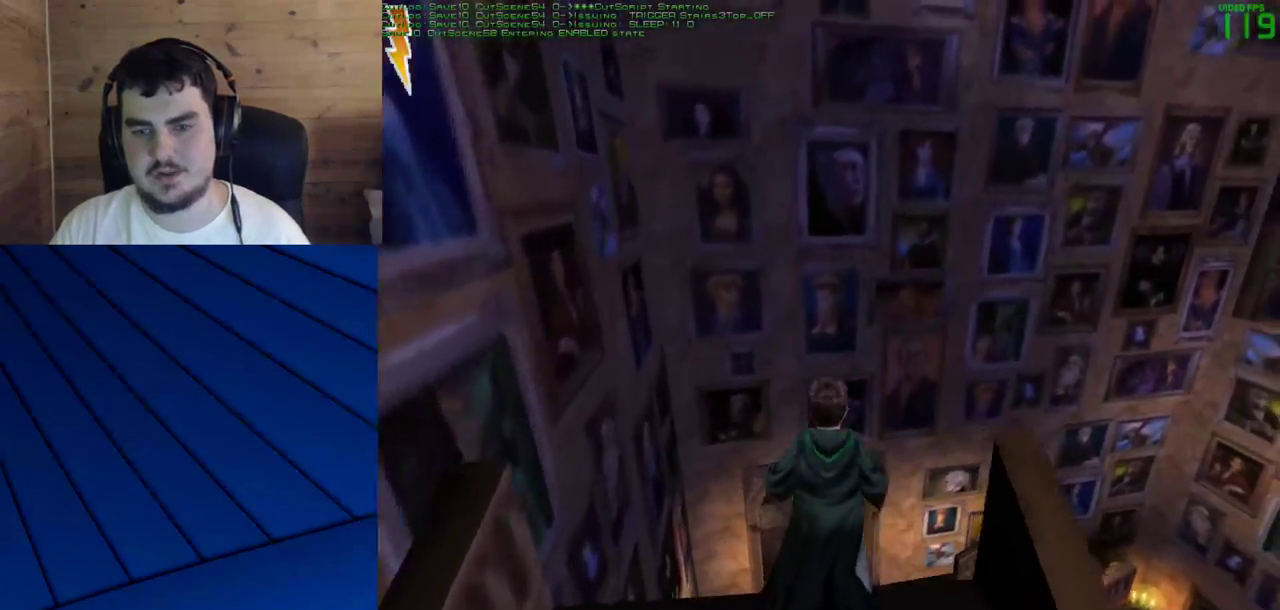
{"keys": ["shift", "w"], "mouse": [], "events": []}
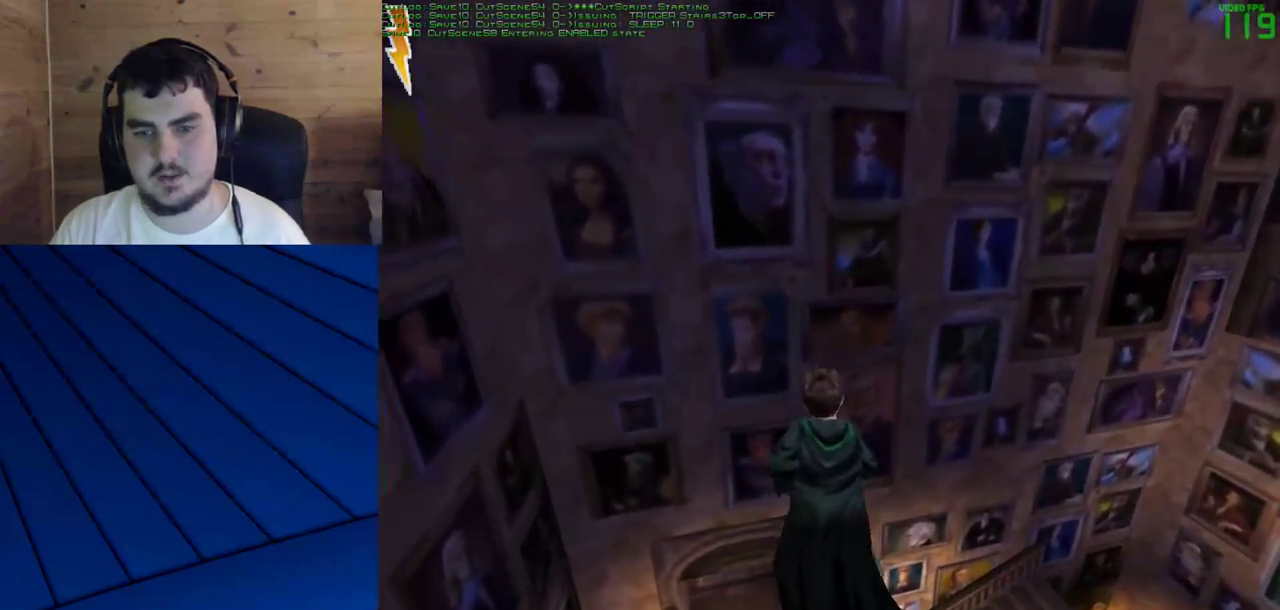
{"keys": ["shift", "w"], "mouse": [], "events": [[317, "mouse_right", "down"], [500, "mouse_right", "up"]]}
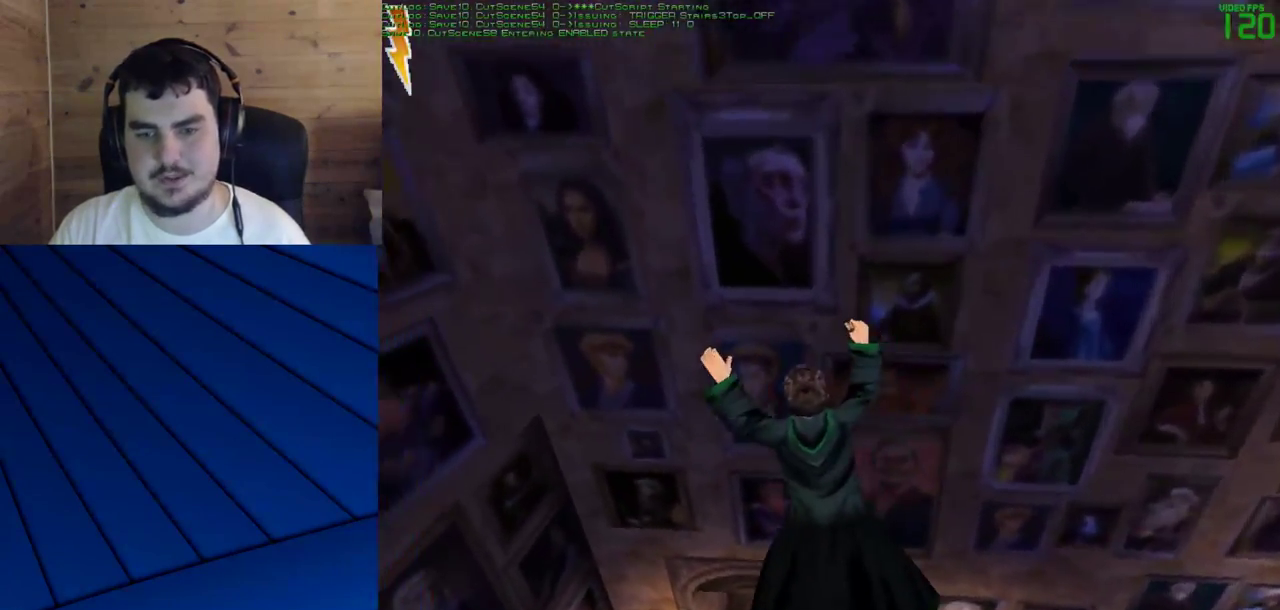
{"keys": ["d", "f", "shift", "w"], "mouse": [], "events": [[417, "d", "down"], [417, "f", "down"]]}
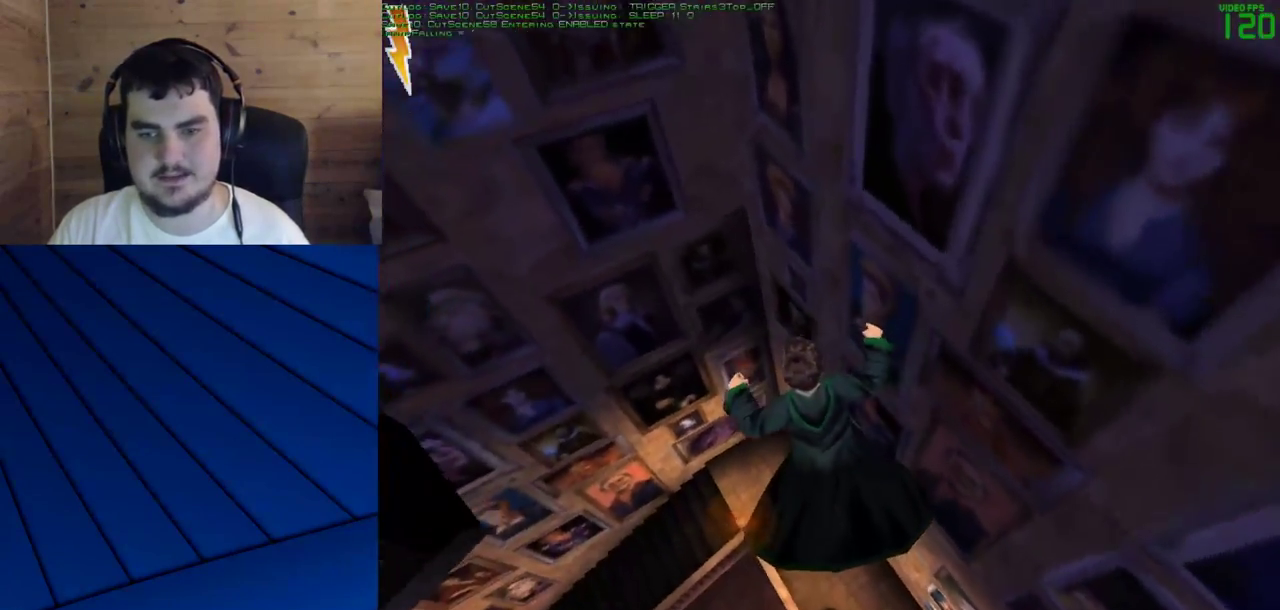
{"keys": ["d", "f", "shift", "w"], "mouse": [], "events": []}
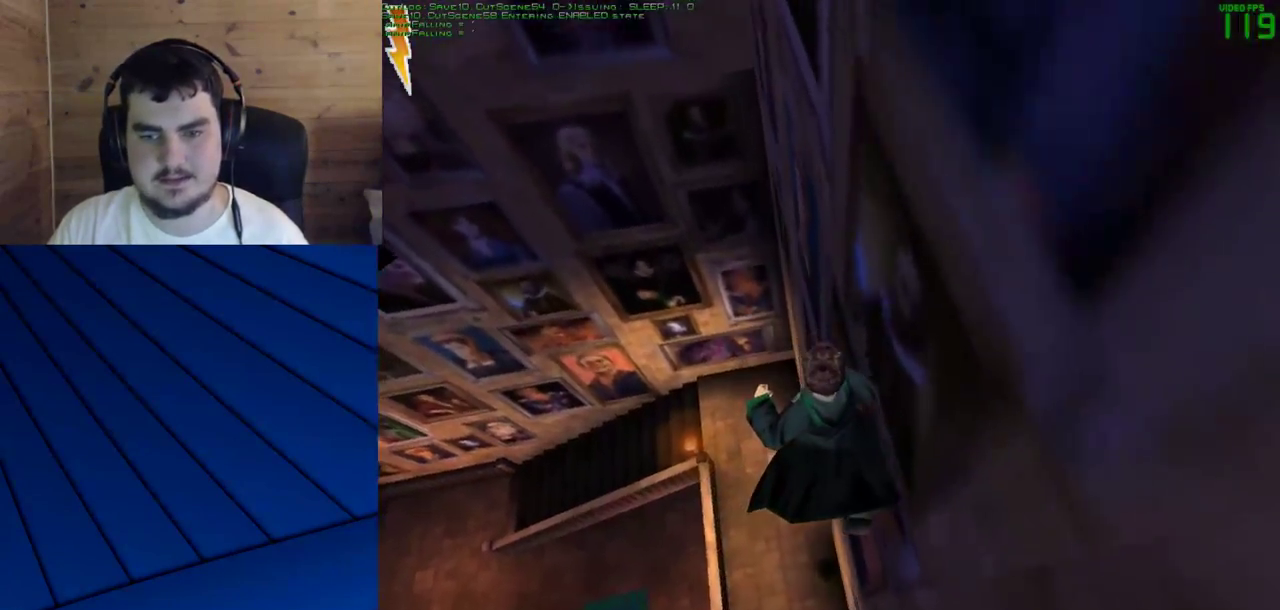
{"keys": ["shift", "w"], "mouse": [], "events": [[317, "d", "up"], [317, "f", "up"]]}
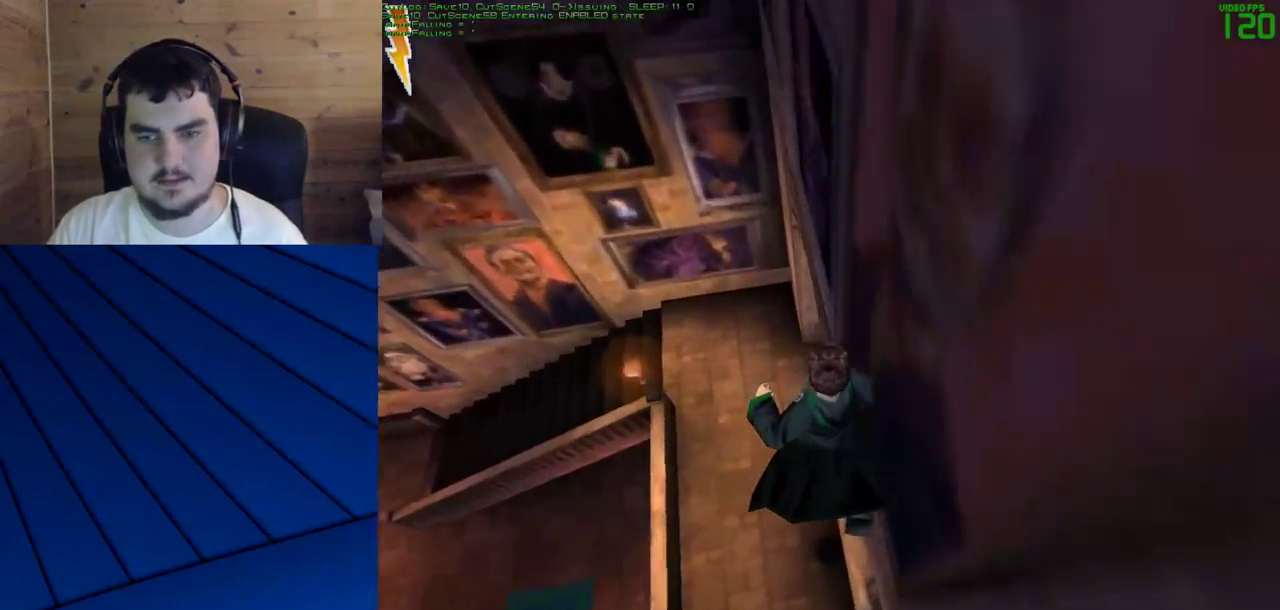
{"keys": [], "mouse": [], "events": [[133, "shift", "up"], [183, "w", "up"]]}
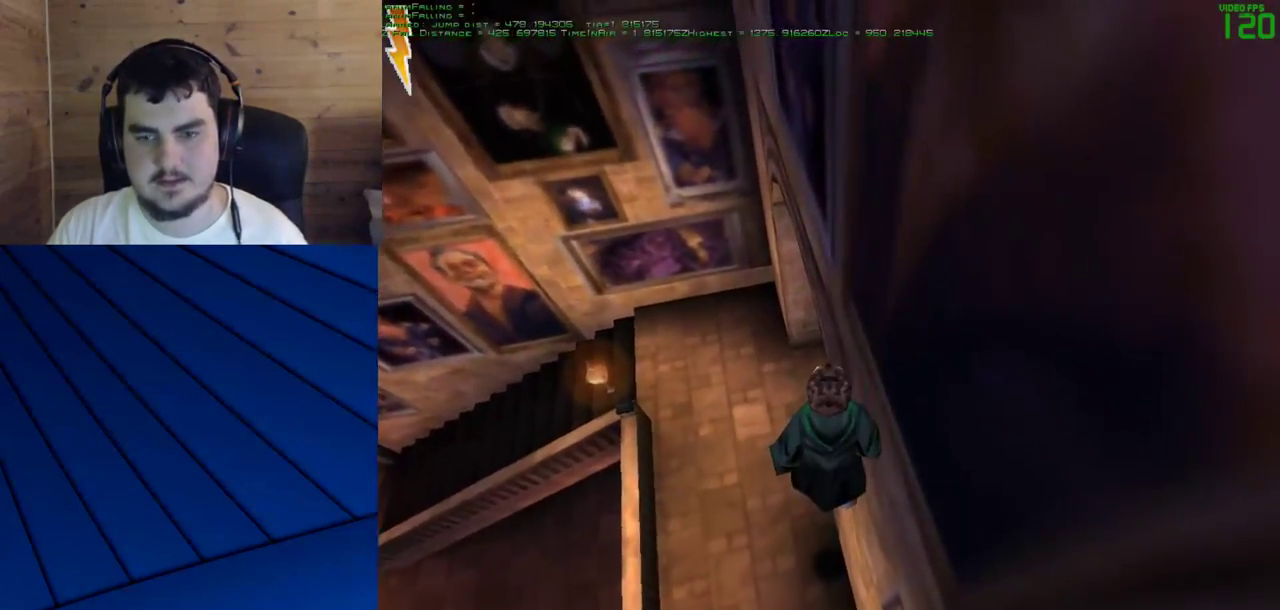
{"keys": [], "mouse": [], "events": []}
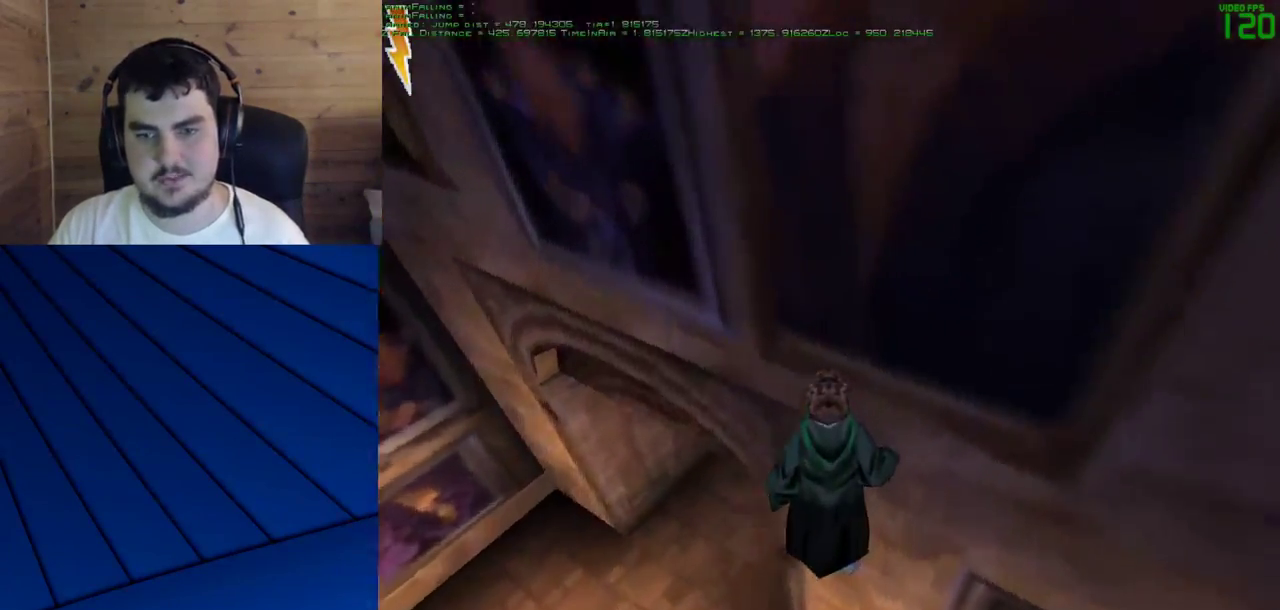
{"keys": [], "mouse": [], "events": [[117, "mouse_left", "down"], [167, "mouse_left", "up"], [267, "mouse_left", "down"], [317, "mouse_left", "up"], [400, "mouse_left", "down"], [450, "mouse_left", "up"]]}
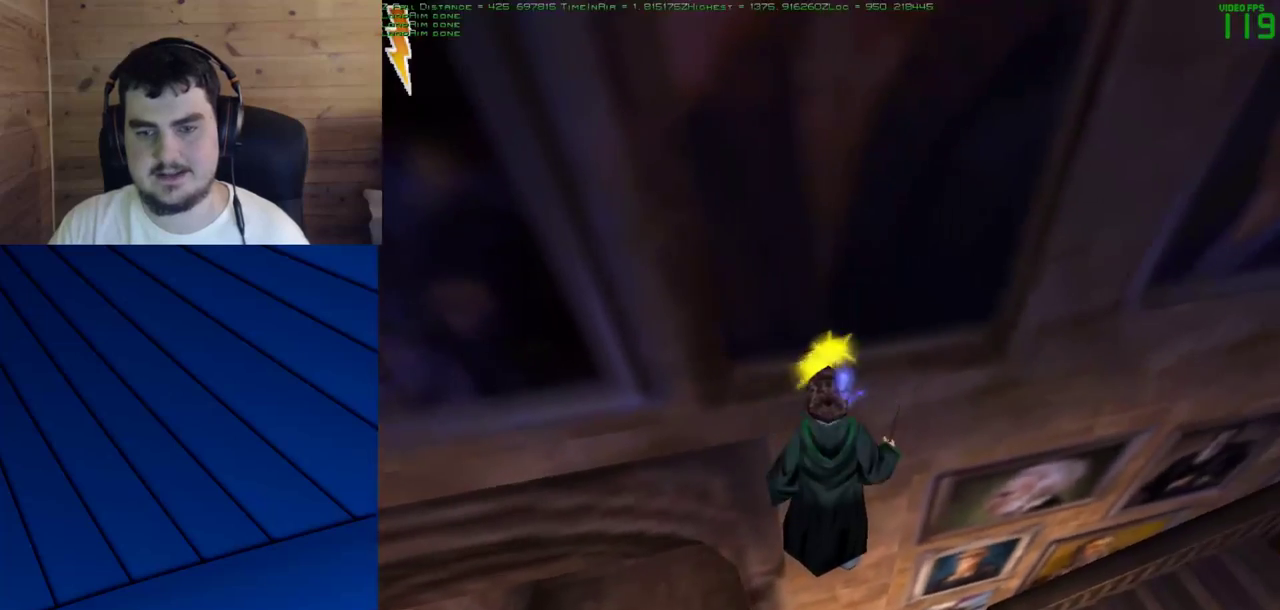
{"keys": ["s"], "mouse": [], "events": [[50, "mouse_left", "down"], [83, "mouse_left", "up"], [183, "mouse_left", "down"], [233, "mouse_left", "up"], [333, "mouse_left", "down"], [367, "mouse_left", "up"], [367, "s", "down"]]}
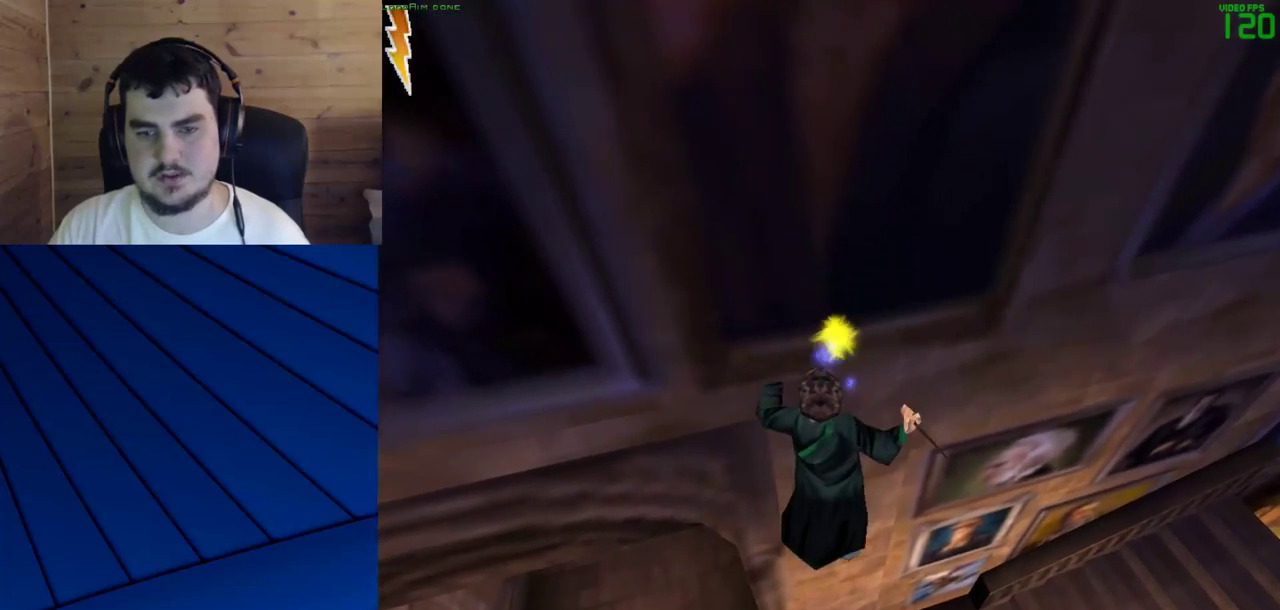
{"keys": ["a", "w"], "mouse": [], "events": [[17, "s", "up"], [250, "a", "down"], [350, "w", "down"]]}
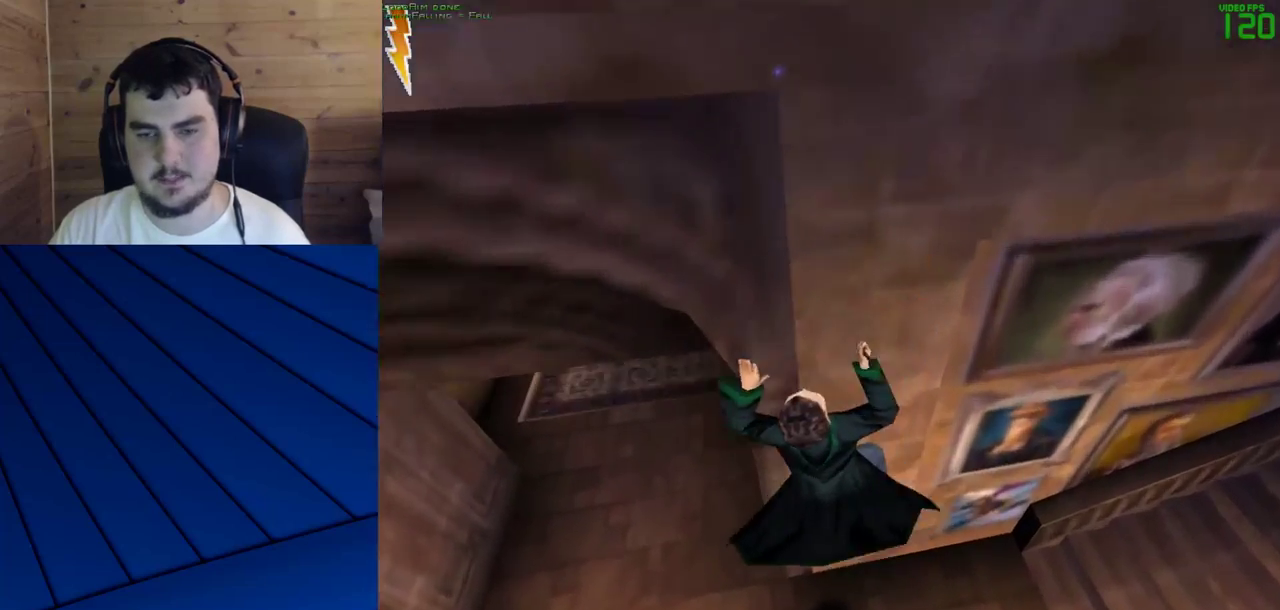
{"keys": [], "mouse": [], "events": [[450, "w", "up"], [500, "a", "up"]]}
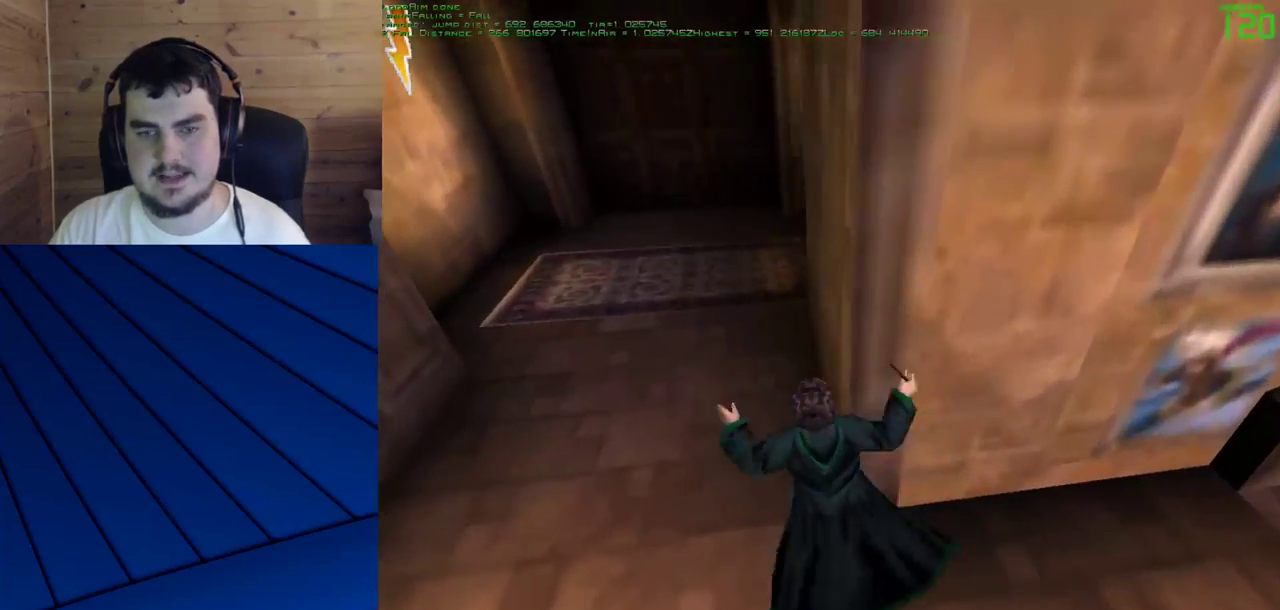
{"keys": [], "mouse": [], "events": []}
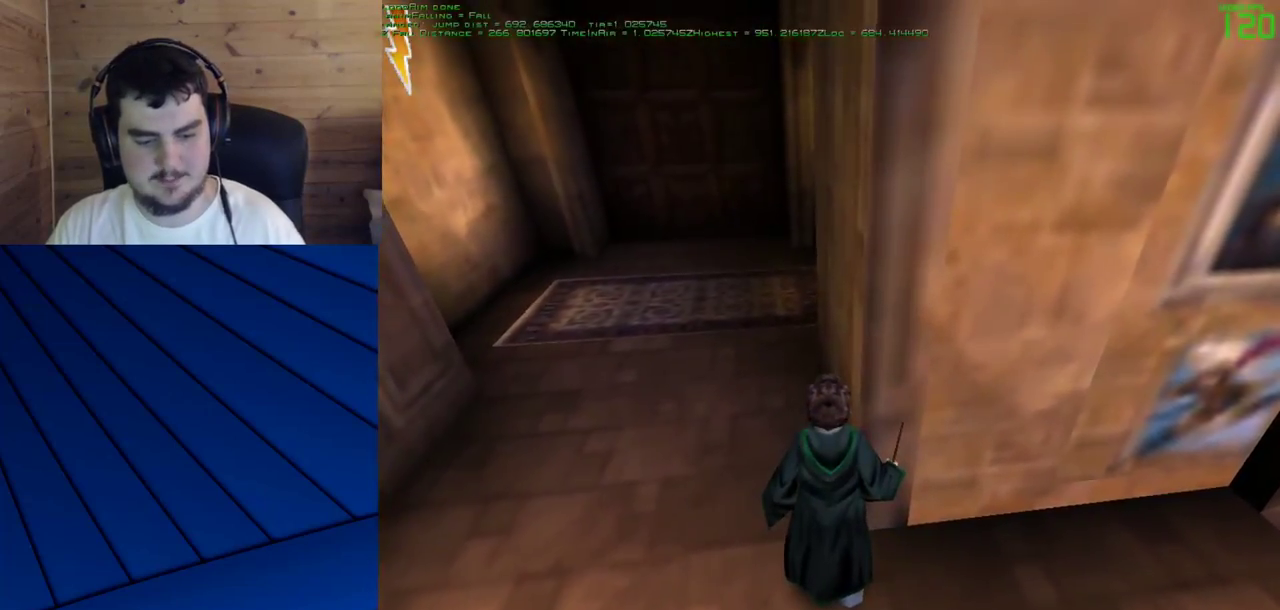
{"keys": [], "mouse": [], "events": []}
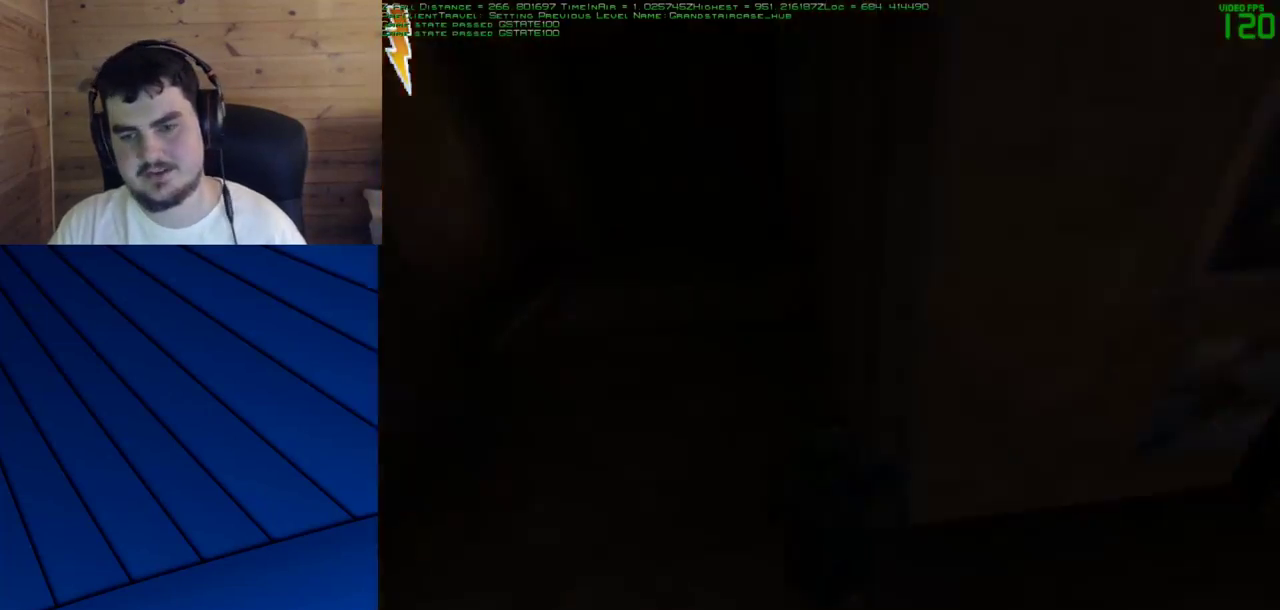
{"keys": ["w"], "mouse": [], "events": [[500, "w", "down"]]}
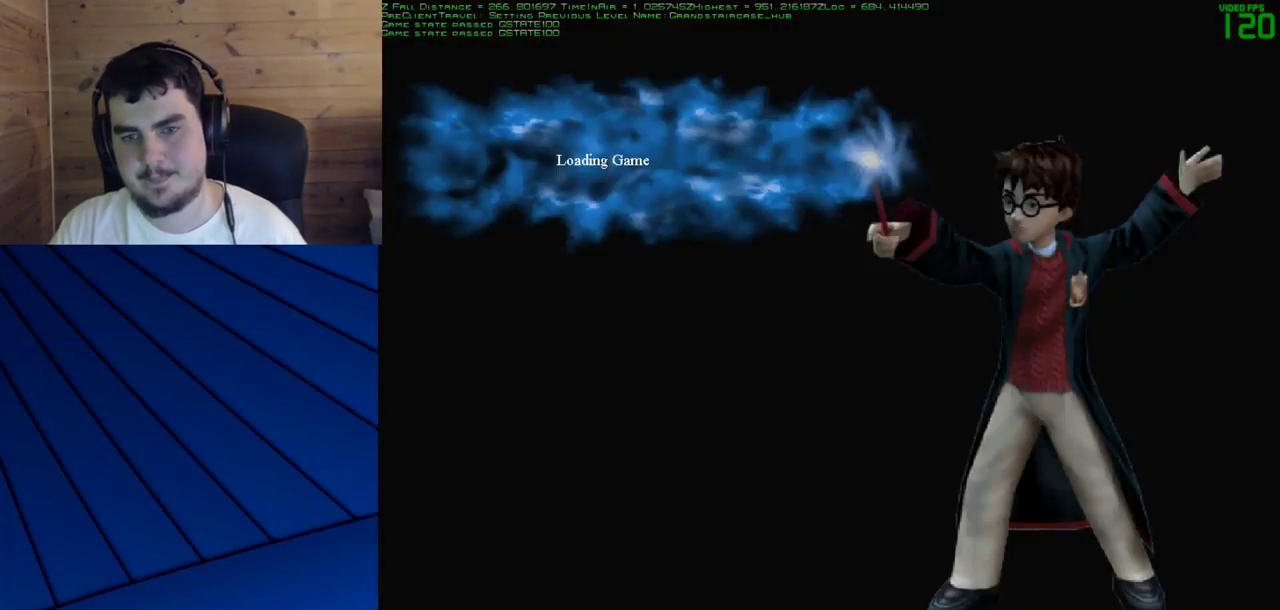
{"keys": ["shift", "w"], "mouse": [], "events": [[50, "shift", "down"]]}
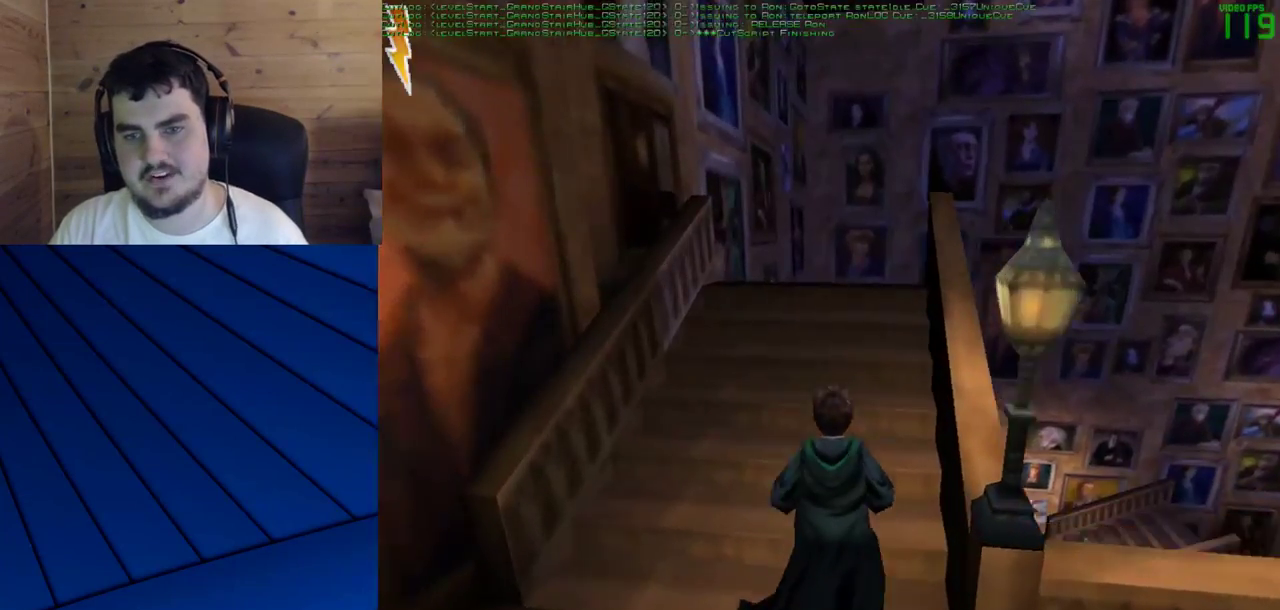
{"keys": ["shift", "w"], "mouse": [], "events": []}
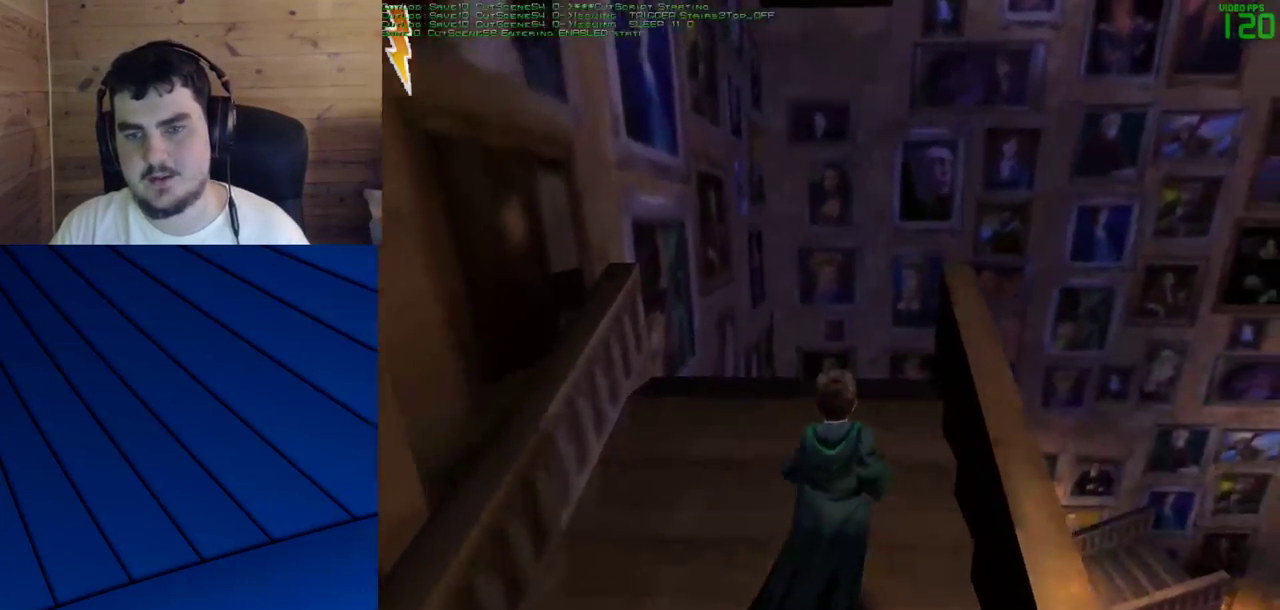
{"keys": ["shift", "w"], "mouse": [], "events": []}
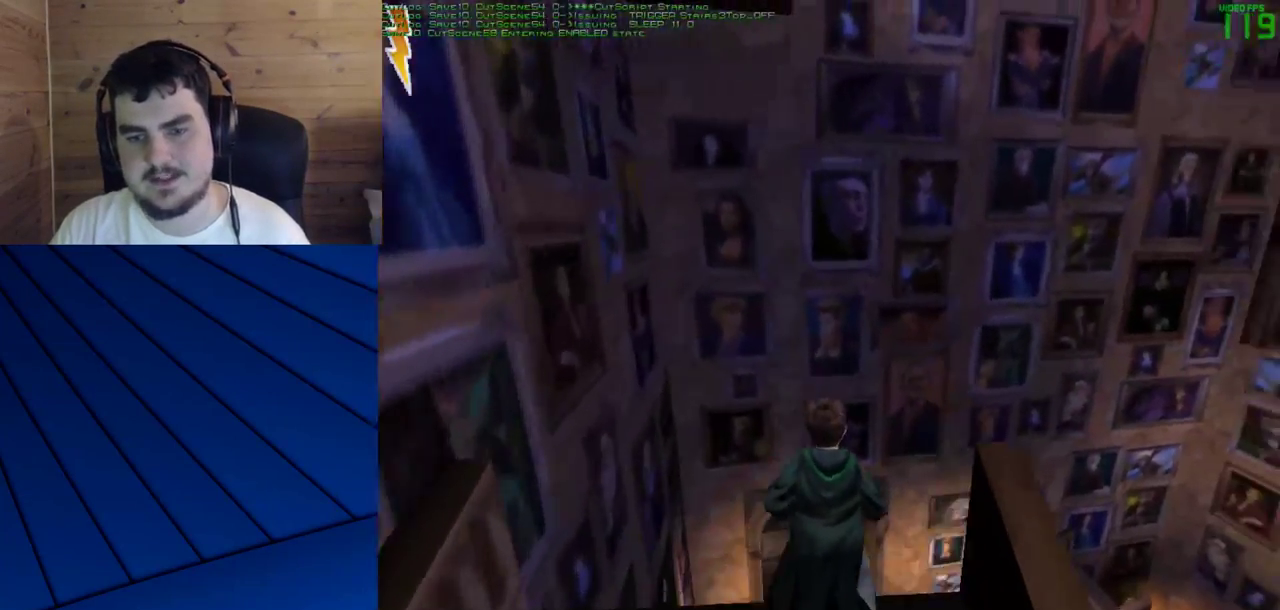
{"keys": ["shift", "w"], "mouse": [], "events": []}
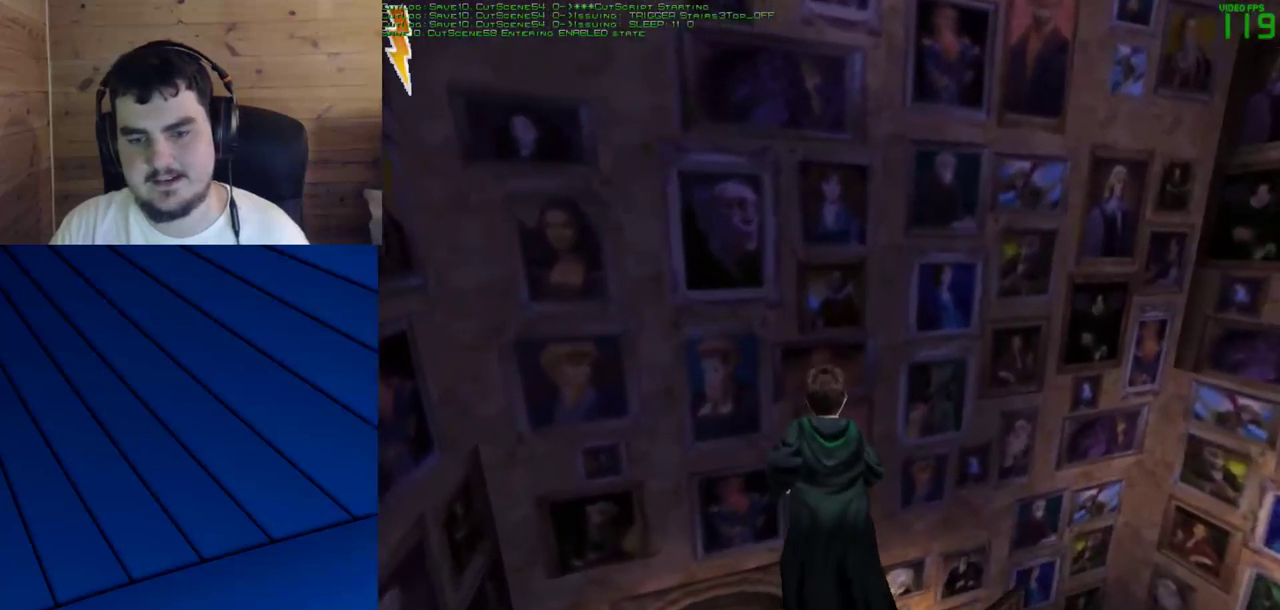
{"keys": ["shift", "w"], "mouse": [], "events": [[350, "mouse_right", "down"], [483, "mouse_right", "up"]]}
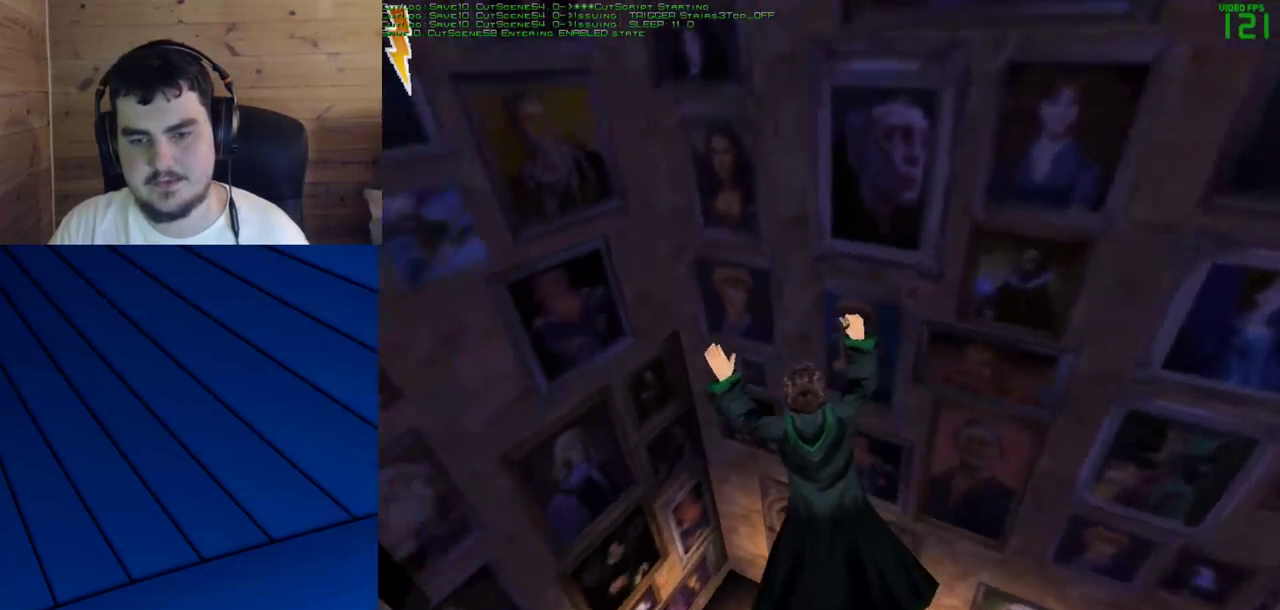
{"keys": ["d", "f", "shift", "w"], "mouse": [], "events": [[267, "d", "down"], [267, "f", "down"]]}
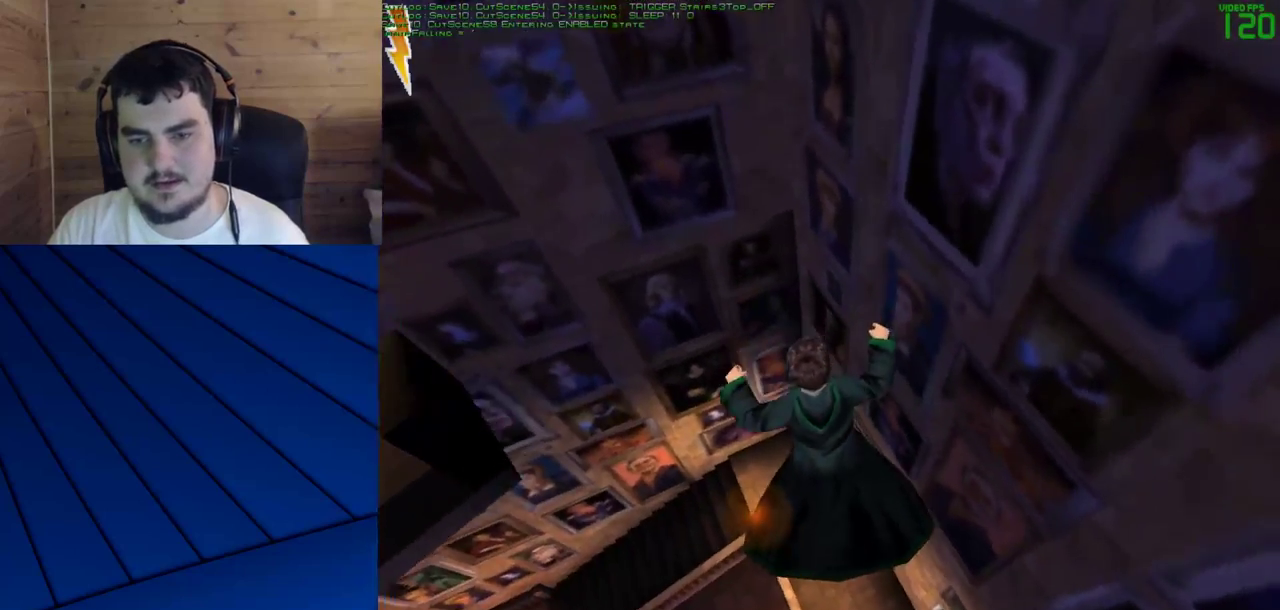
{"keys": ["d", "f", "shift", "w"], "mouse": [], "events": []}
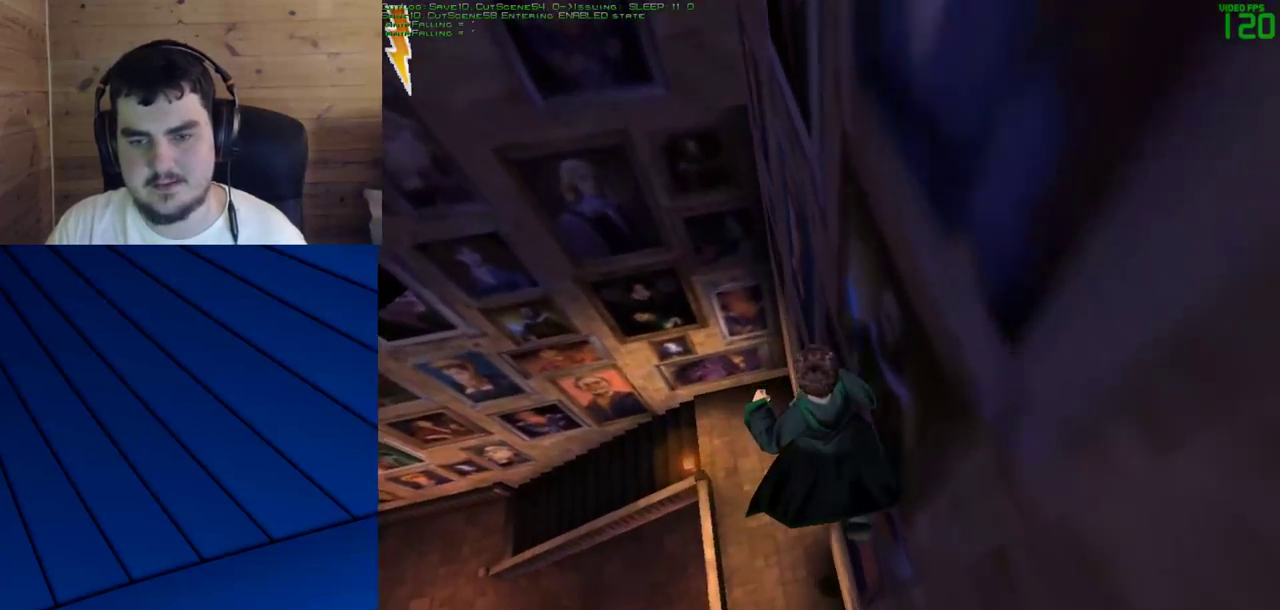
{"keys": [], "mouse": [], "events": [[17, "d", "up"], [17, "f", "up"], [483, "shift", "up"], [483, "w", "up"]]}
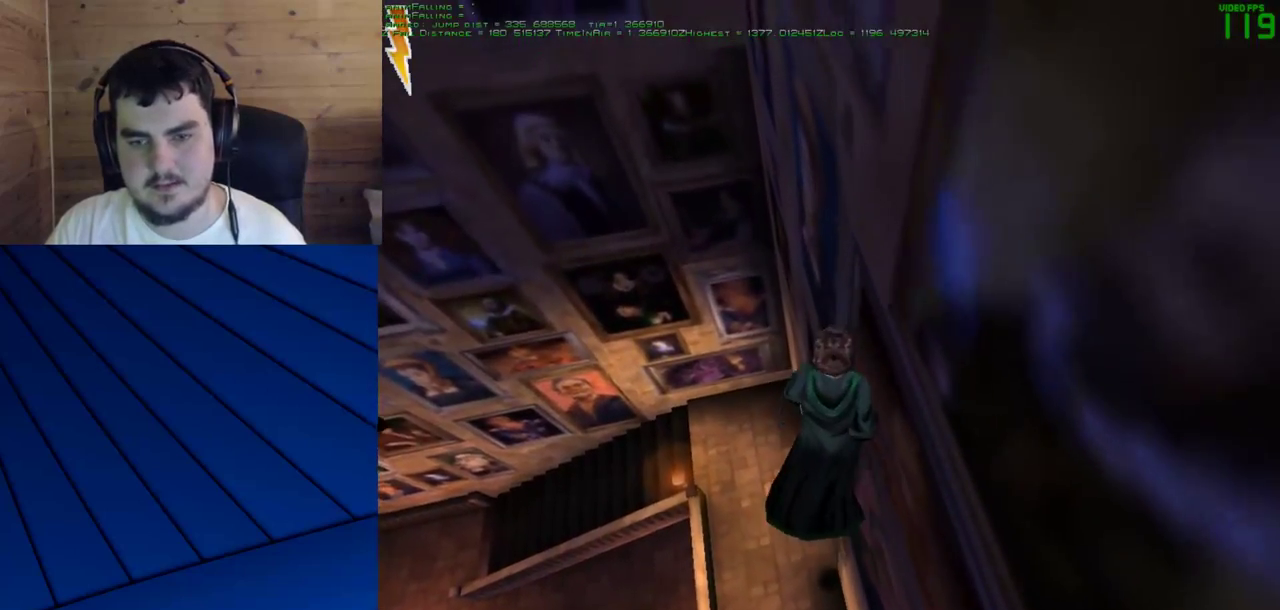
{"keys": [], "mouse": [], "events": []}